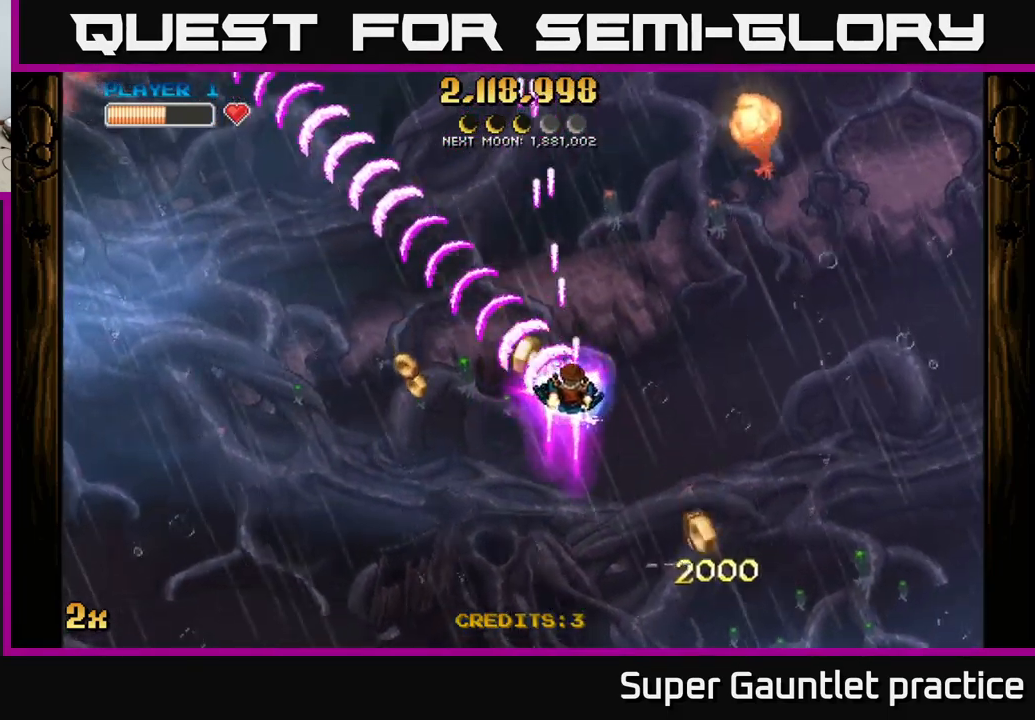
Gameplay with a controller (Xbox layout); each line is a JSON object with the inputs held at the frame after it. "events" lists button and stick changes between this image and that frame as [ms after this image, input, new state], when the widget could be followed in between. Not read: right_stick.
{"buttons": ["A"], "left_stick": "up-right", "events": [[183, "left_stick", "down-left"], [350, "left_stick", "up-right"], [383, "X", "down"], [466, "X", "up"]]}
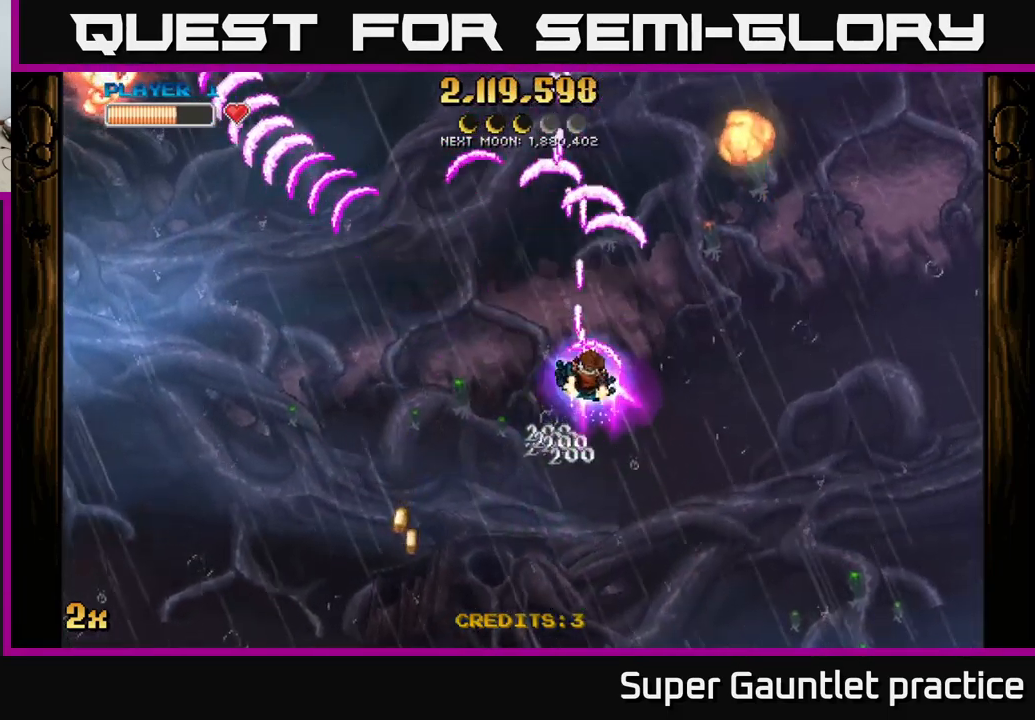
{"buttons": ["A"], "left_stick": "up-right", "events": [[166, "left_stick", "up"], [316, "left_stick", "right"], [433, "left_stick", "up-right"]]}
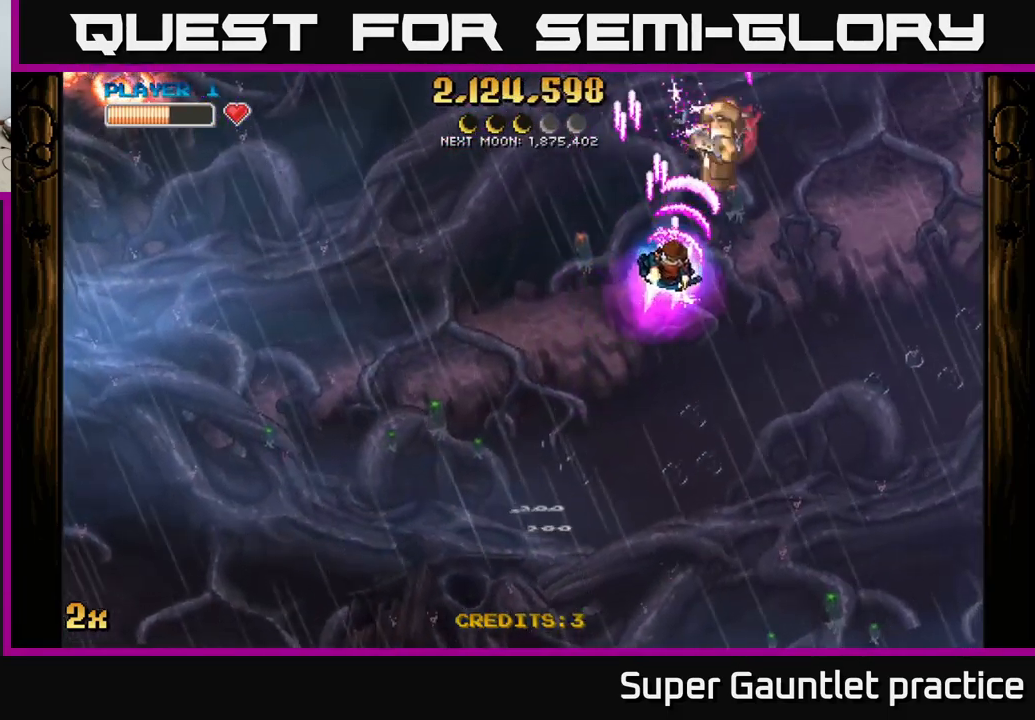
{"buttons": ["A"], "left_stick": "right", "events": [[167, "left_stick", "left"], [217, "X", "down"], [300, "left_stick", "up-left"], [333, "X", "up"], [417, "left_stick", "right"]]}
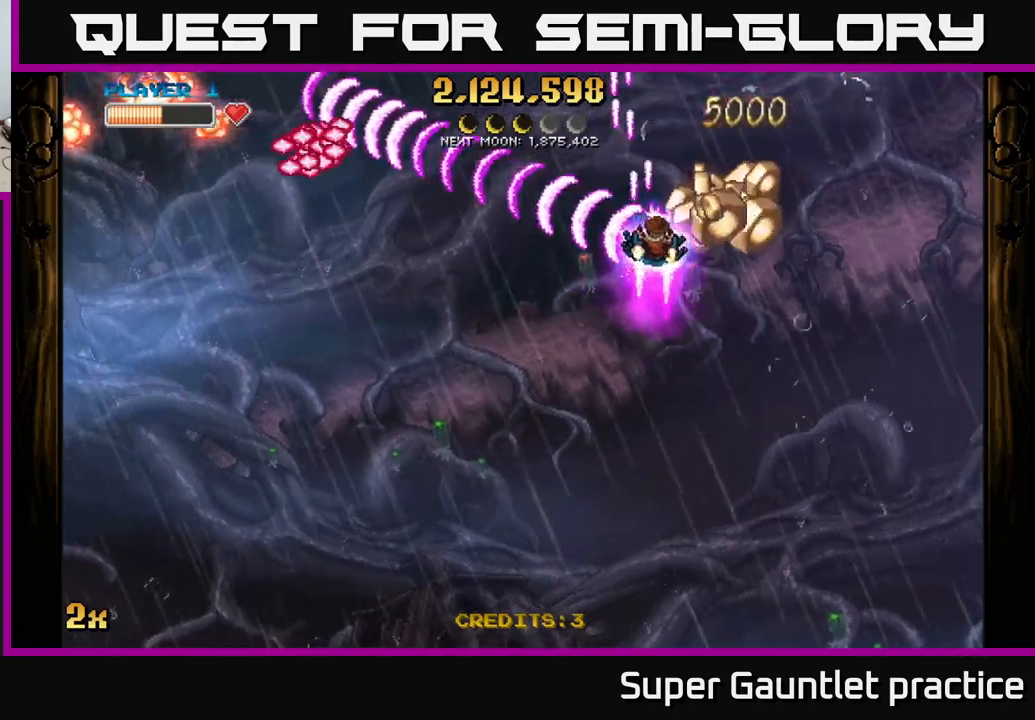
{"buttons": ["A"], "left_stick": "up", "events": [[167, "left_stick", "down-right"], [300, "left_stick", "center"], [417, "left_stick", "up"]]}
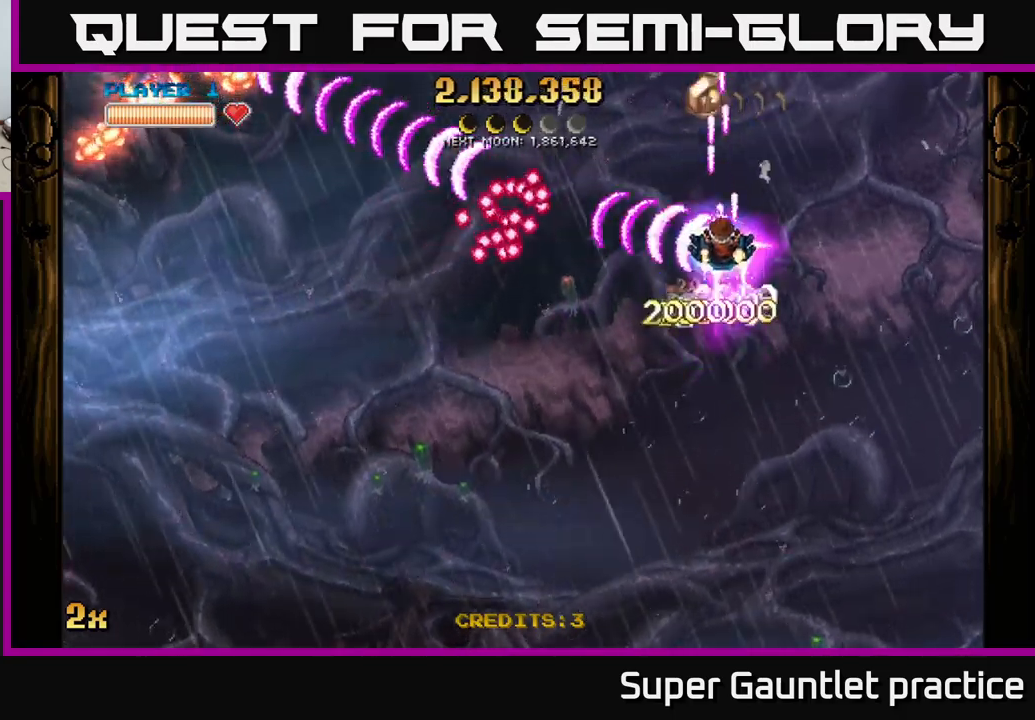
{"buttons": ["A"], "left_stick": "up-left", "events": [[217, "left_stick", "left"], [250, "X", "down"], [350, "X", "up"], [367, "left_stick", "up-left"]]}
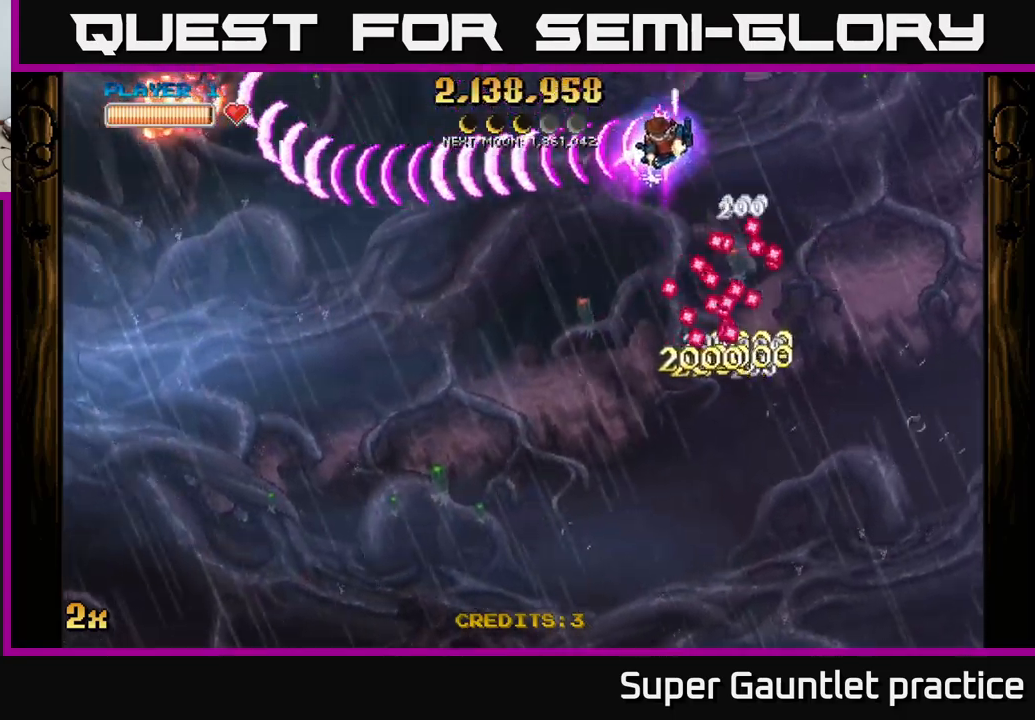
{"buttons": ["A"], "left_stick": "down-left", "events": [[167, "left_stick", "down-left"]]}
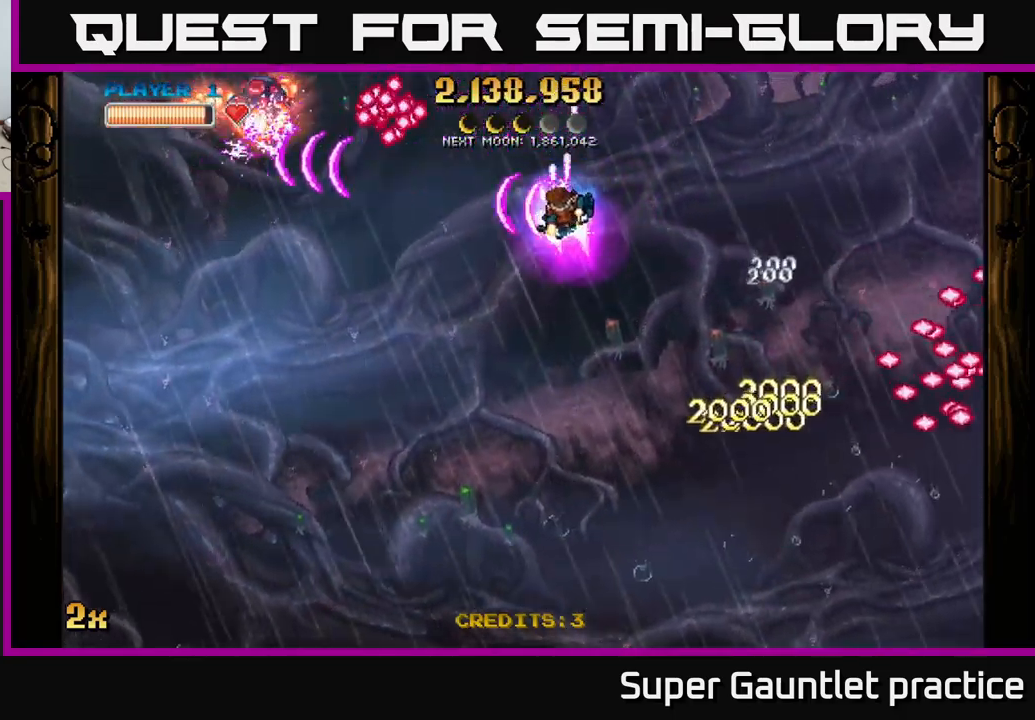
{"buttons": ["A"], "left_stick": "down-left", "events": [[67, "left_stick", "up-left"], [83, "X", "down"], [167, "X", "up"], [167, "left_stick", "down-left"], [283, "left_stick", "left"], [450, "left_stick", "down-left"]]}
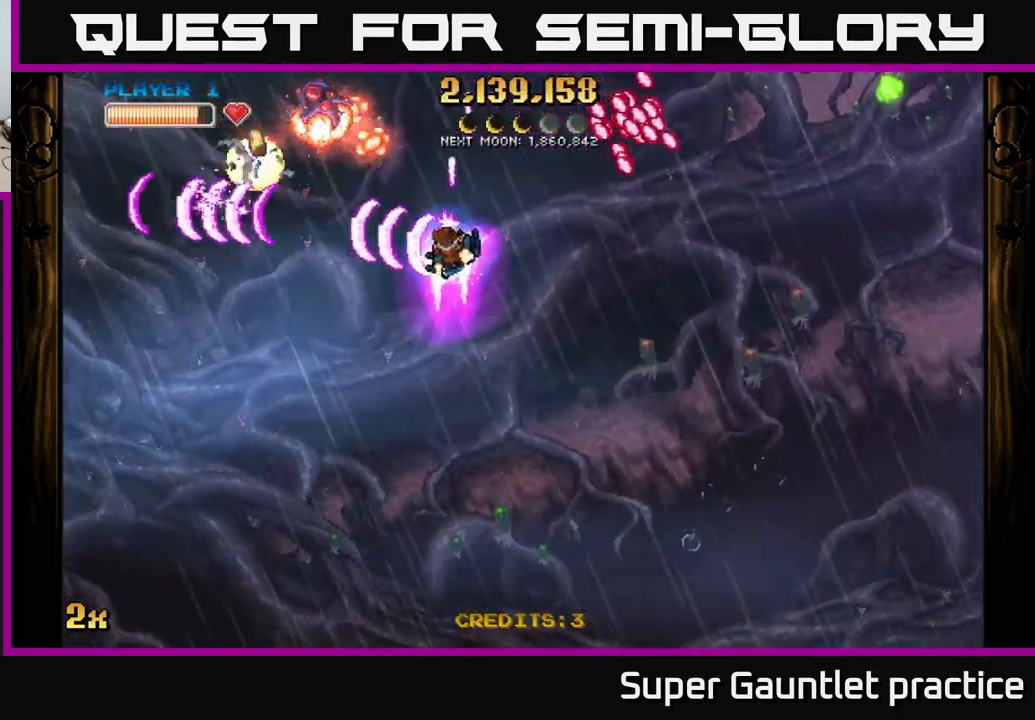
{"buttons": ["A"], "left_stick": "down", "events": [[233, "X", "down"], [250, "left_stick", "up"], [350, "X", "up"], [367, "left_stick", "right"], [433, "left_stick", "down"]]}
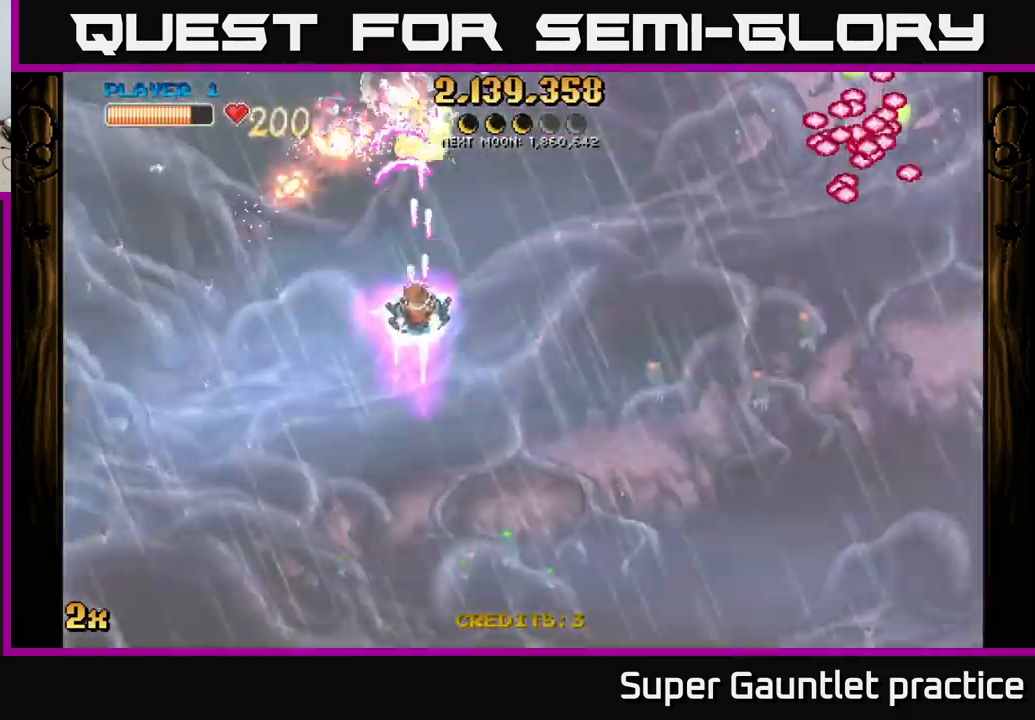
{"buttons": ["A"], "left_stick": "left", "events": [[200, "left_stick", "down-left"], [350, "left_stick", "left"]]}
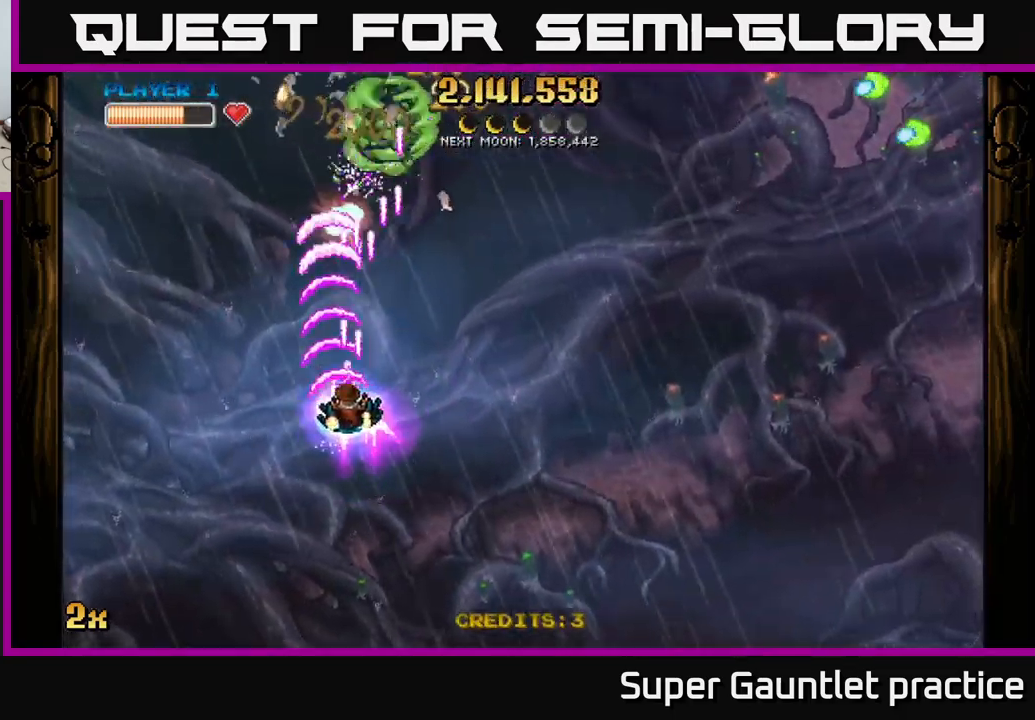
{"buttons": ["A"], "left_stick": "up-left", "events": [[17, "left_stick", "right"], [283, "left_stick", "down"], [367, "left_stick", "left"], [433, "left_stick", "up-left"]]}
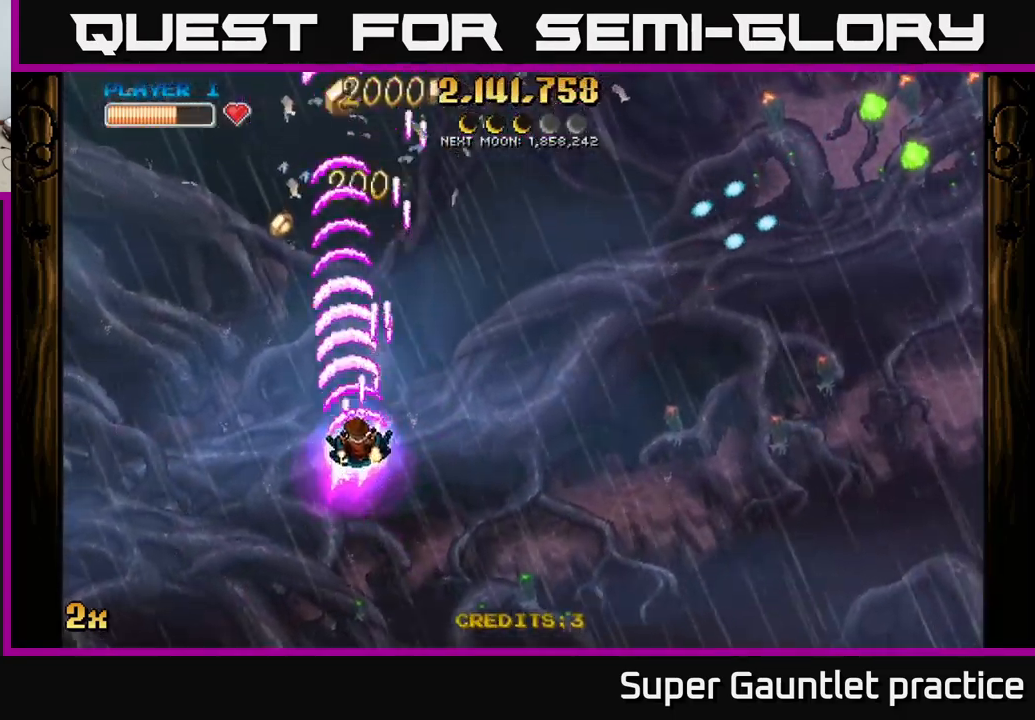
{"buttons": ["A", "X"], "left_stick": "right", "events": [[283, "left_stick", "up"], [450, "left_stick", "right"], [467, "X", "down"]]}
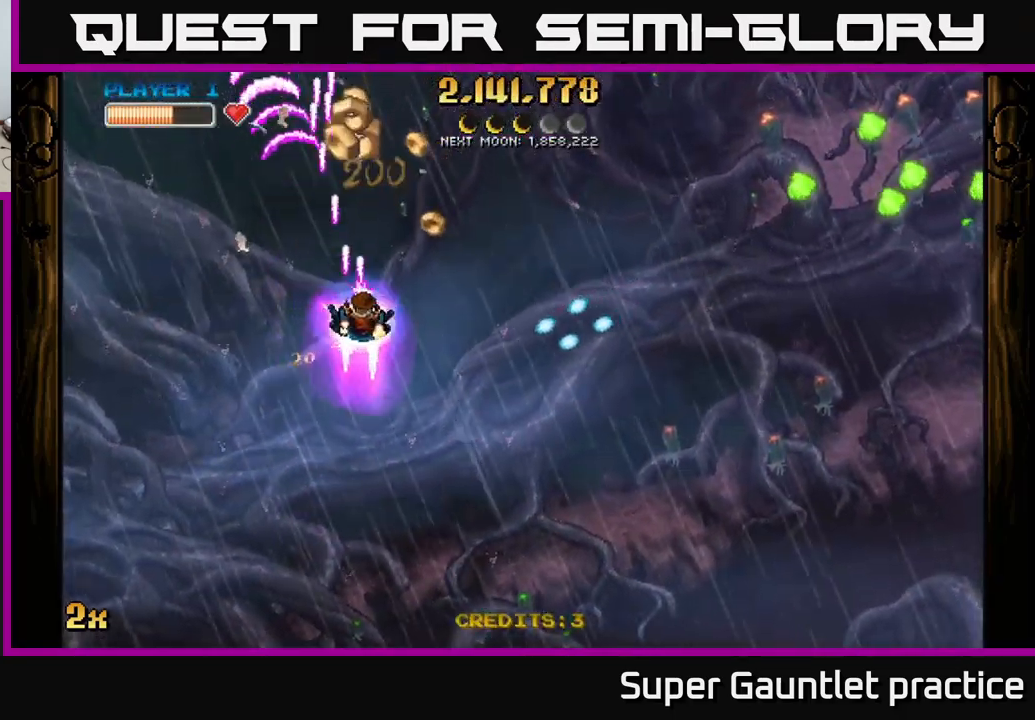
{"buttons": ["A"], "left_stick": "right", "events": [[83, "X", "up"], [133, "left_stick", "up"], [483, "left_stick", "right"]]}
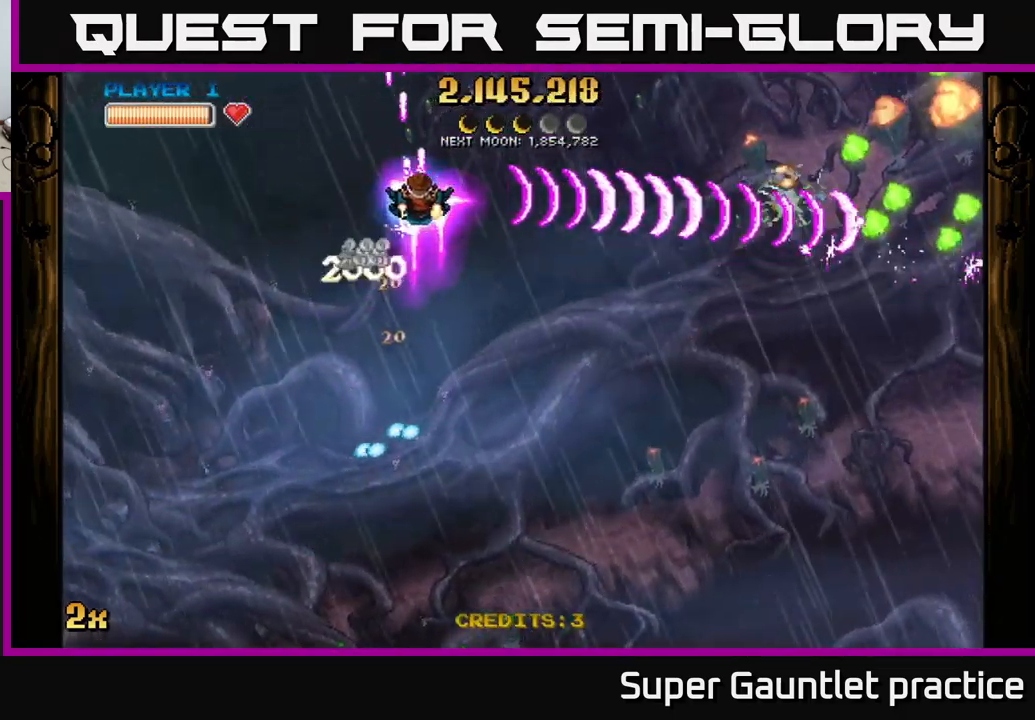
{"buttons": ["A"], "left_stick": "down-right", "events": [[250, "left_stick", "down-right"]]}
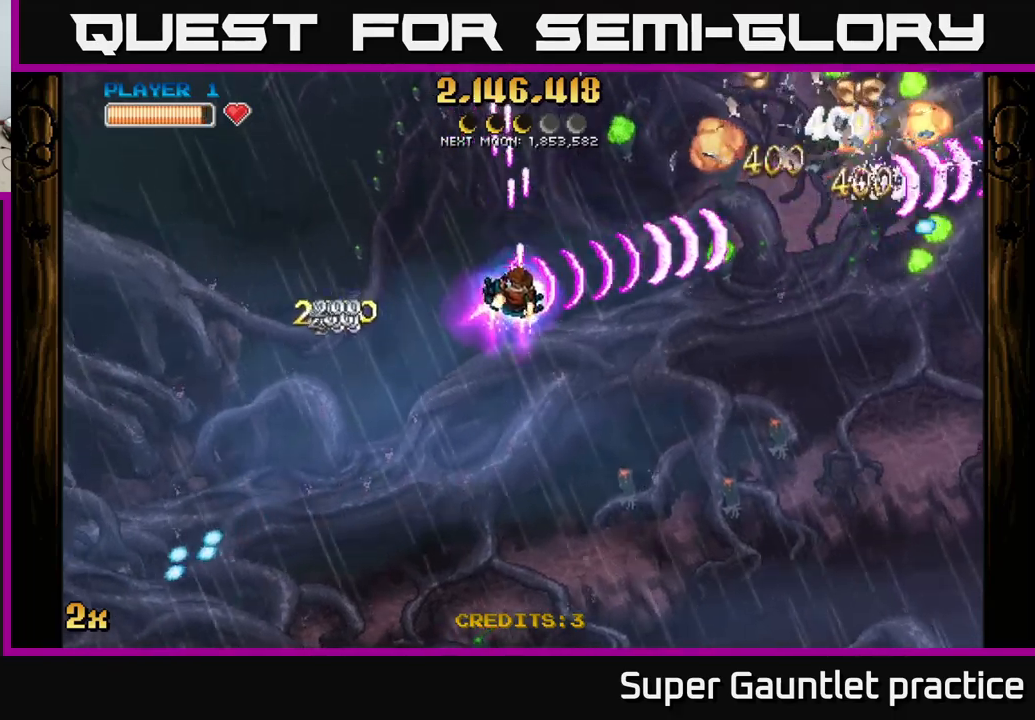
{"buttons": ["A"], "left_stick": "up-left", "events": [[234, "left_stick", "down"], [367, "left_stick", "up-left"], [384, "X", "down"], [467, "X", "up"]]}
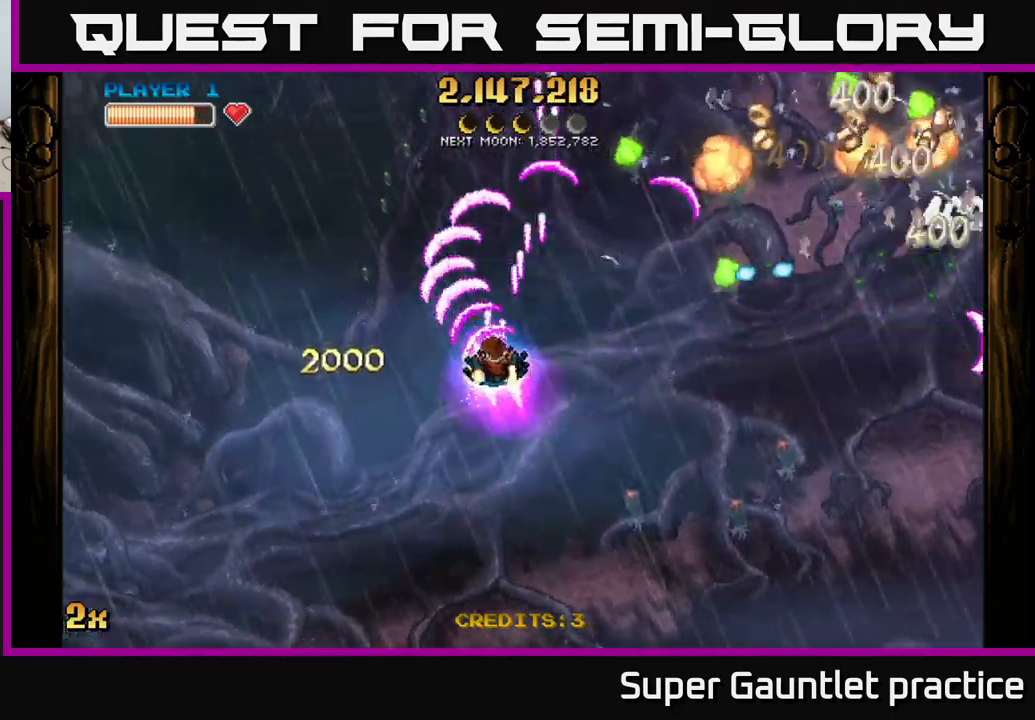
{"buttons": ["A"], "left_stick": "down-right", "events": [[50, "left_stick", "down"], [167, "left_stick", "down-right"]]}
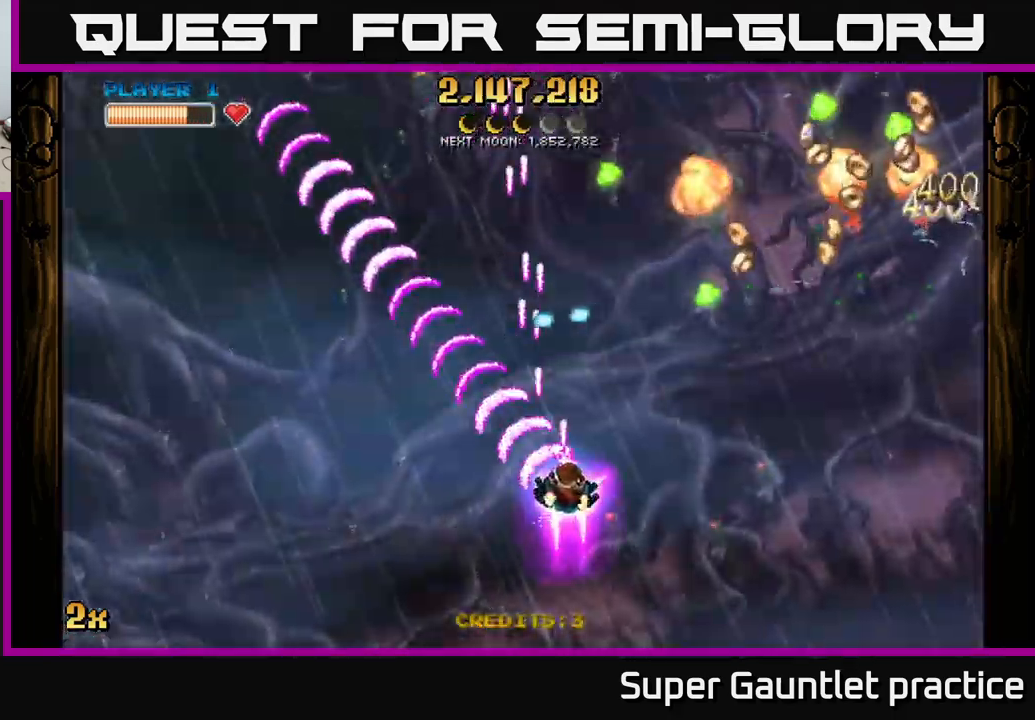
{"buttons": ["A"], "left_stick": "down-right", "events": [[84, "left_stick", "right"], [267, "left_stick", "center"], [450, "left_stick", "down-right"]]}
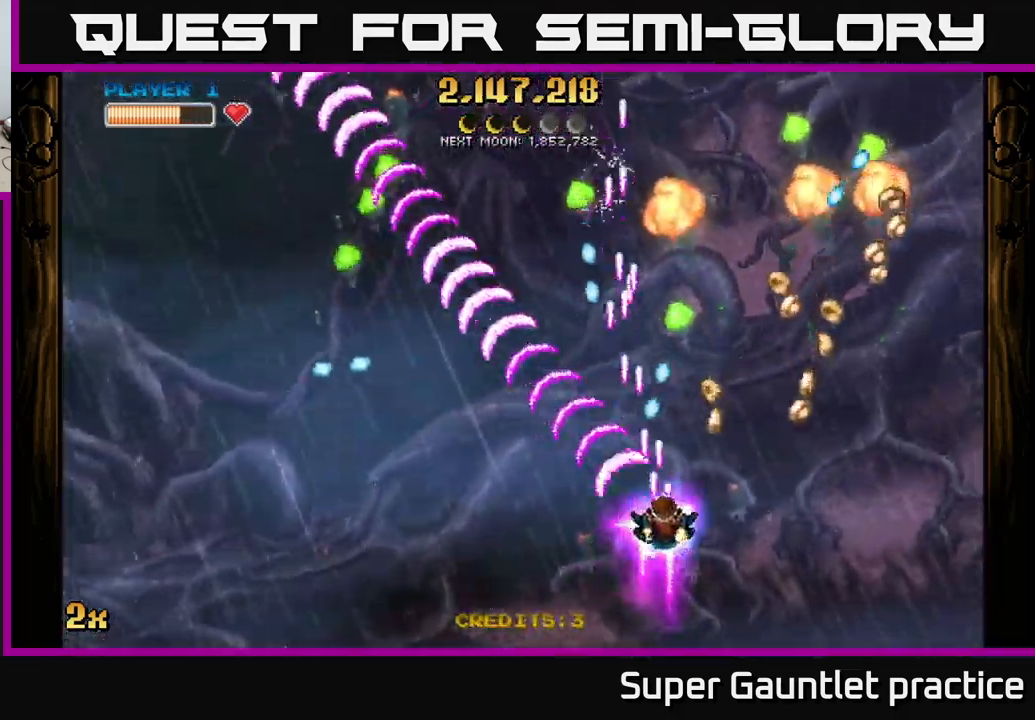
{"buttons": ["A"], "left_stick": "center", "events": [[100, "left_stick", "down"], [200, "left_stick", "down-right"], [450, "left_stick", "center"]]}
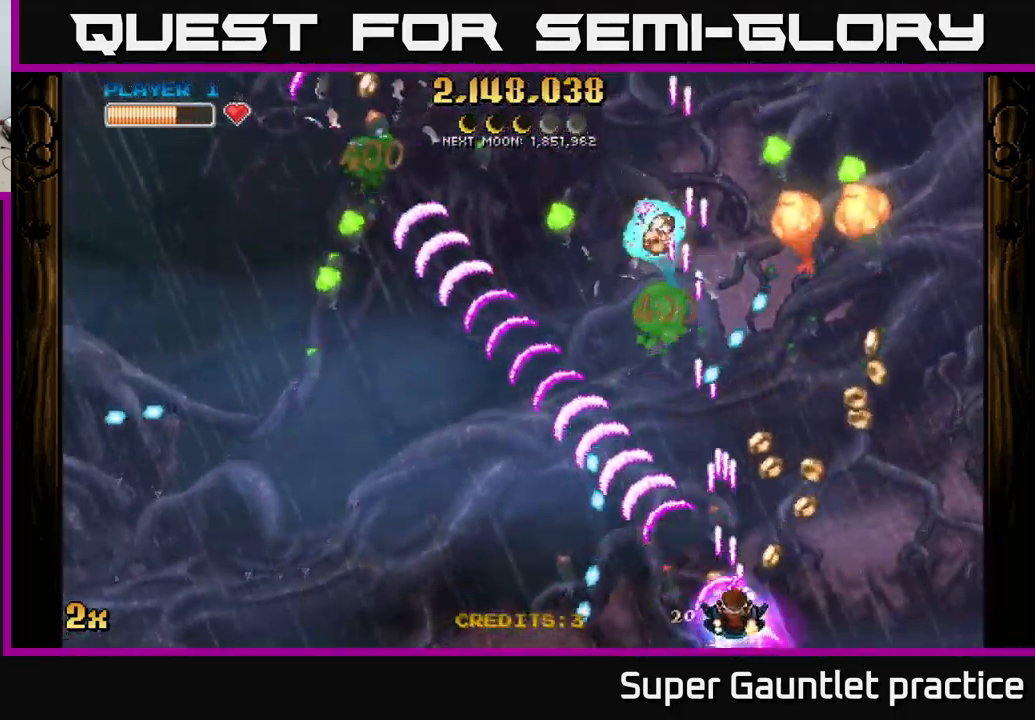
{"buttons": ["A"], "left_stick": "center", "events": [[67, "left_stick", "right"], [200, "left_stick", "center"]]}
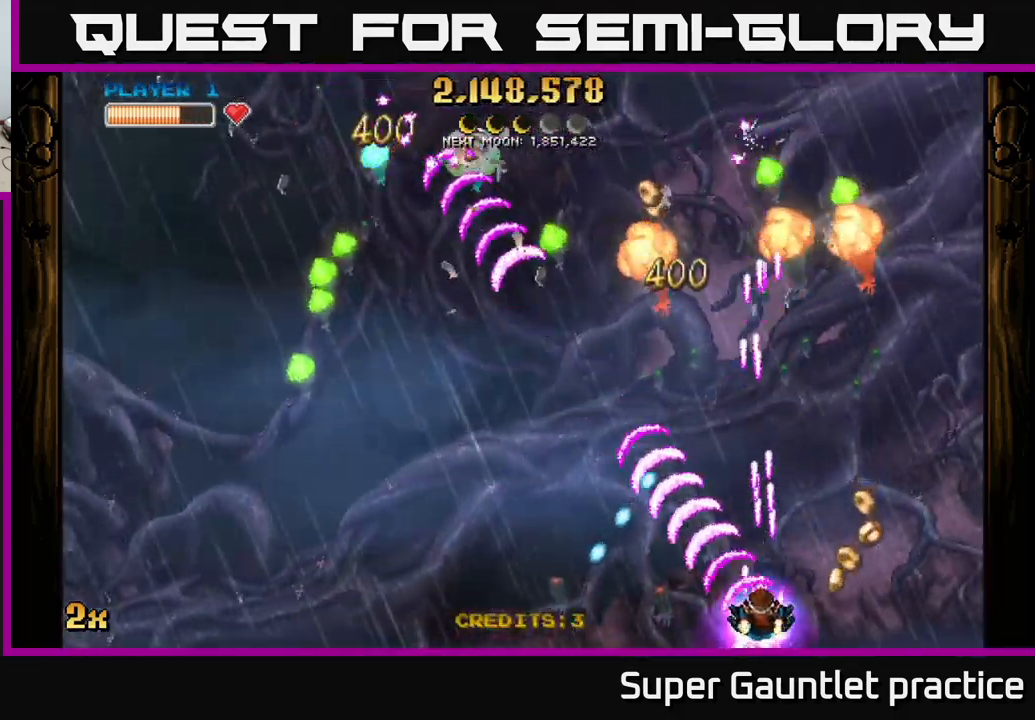
{"buttons": ["A"], "left_stick": "right", "events": [[500, "left_stick", "right"]]}
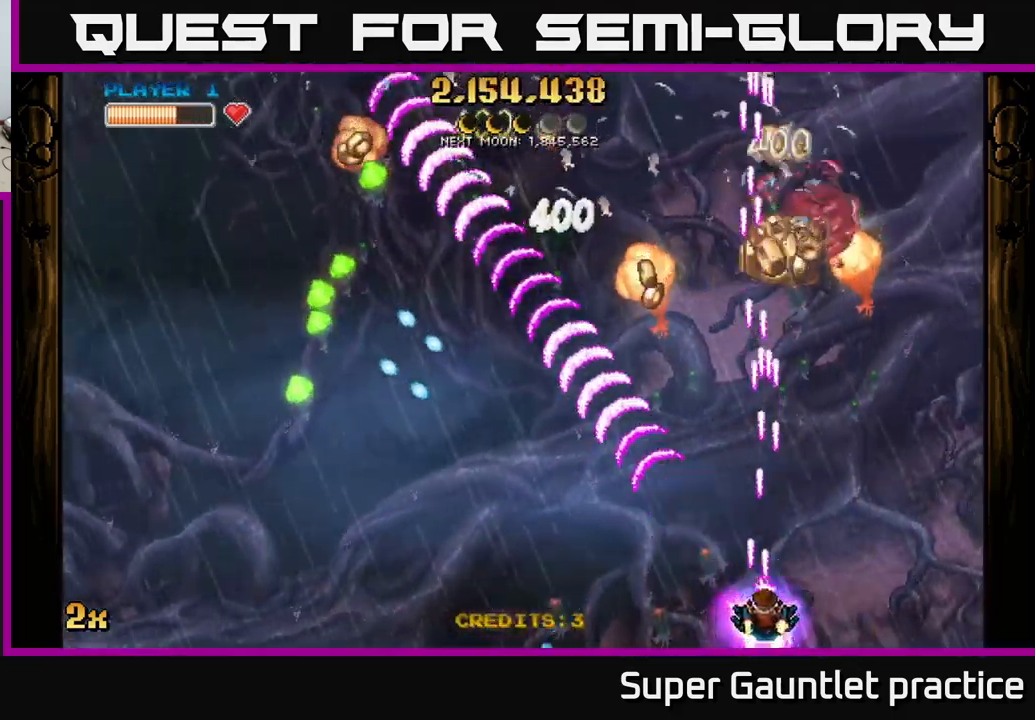
{"buttons": ["A"], "left_stick": "up-left", "events": [[100, "X", "down"], [100, "left_stick", "up-right"], [200, "X", "up"], [217, "left_stick", "up"], [484, "left_stick", "up-left"]]}
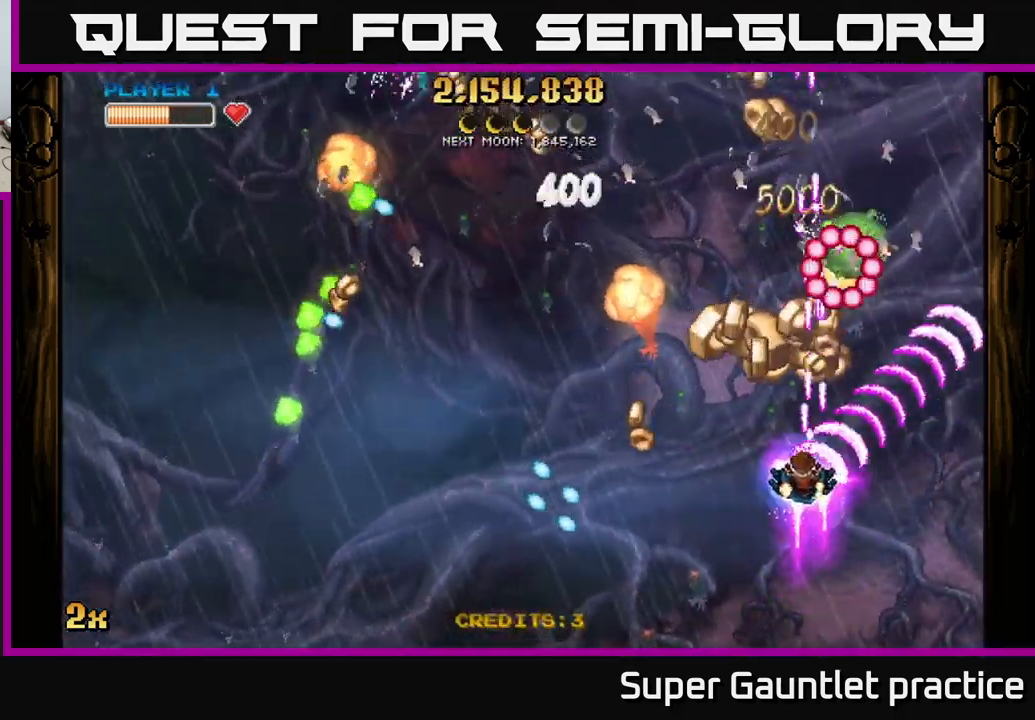
{"buttons": ["A"], "left_stick": "down-left", "events": [[267, "left_stick", "right"], [384, "left_stick", "down-left"]]}
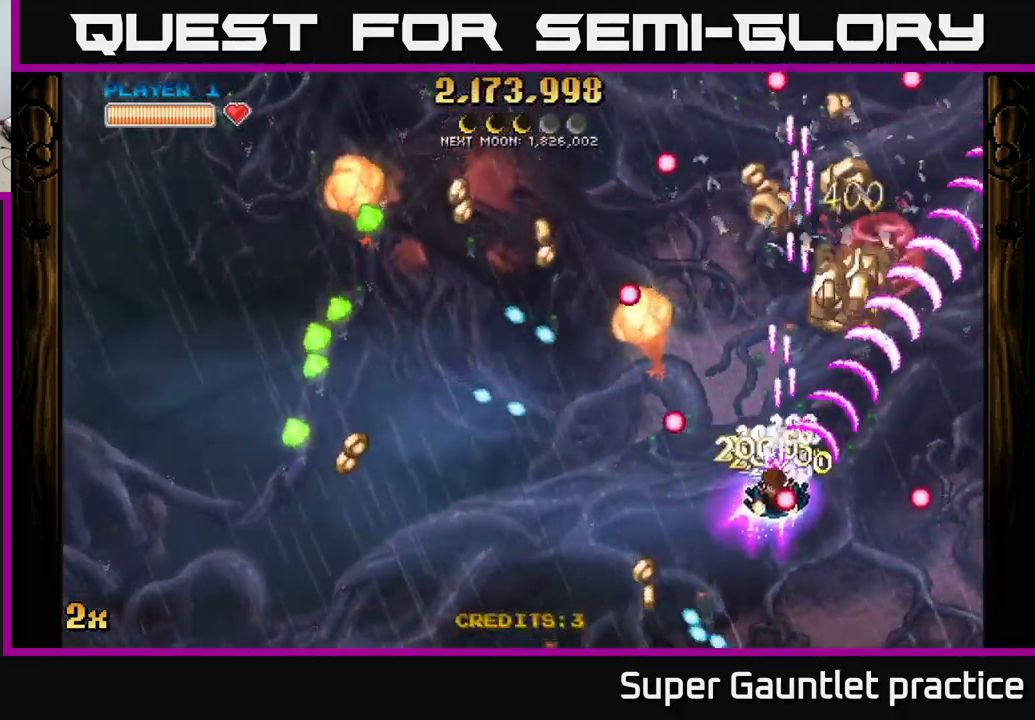
{"buttons": ["A"], "left_stick": "right", "events": [[267, "left_stick", "down-right"], [384, "left_stick", "right"]]}
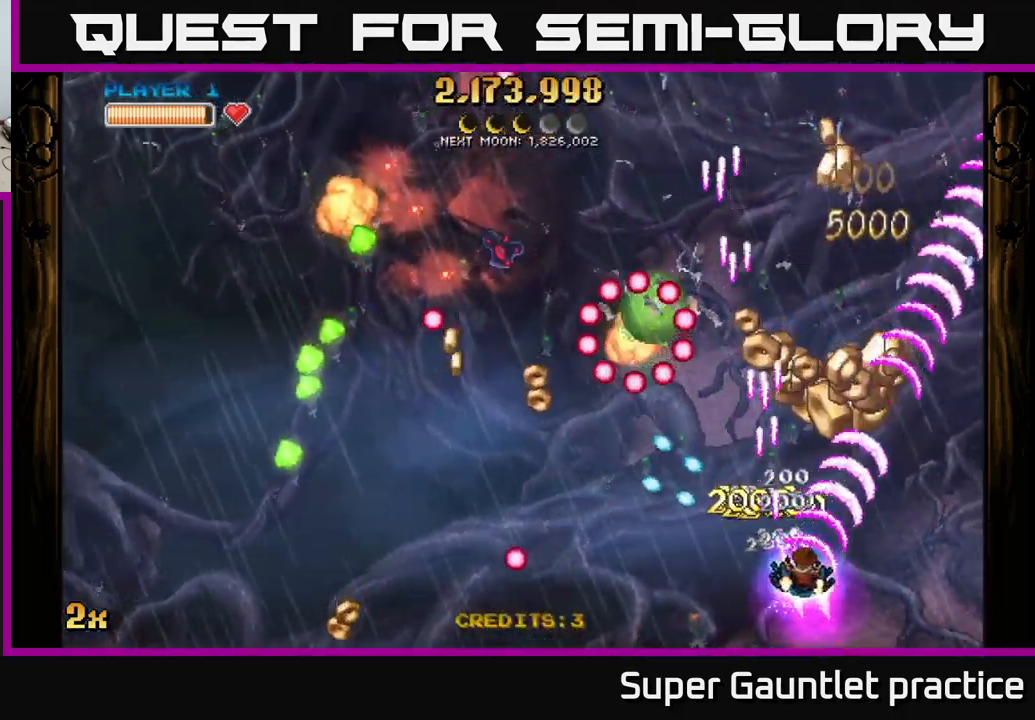
{"buttons": ["A"], "left_stick": "left", "events": [[217, "left_stick", "up"], [350, "X", "down"], [366, "left_stick", "left"], [450, "X", "up"]]}
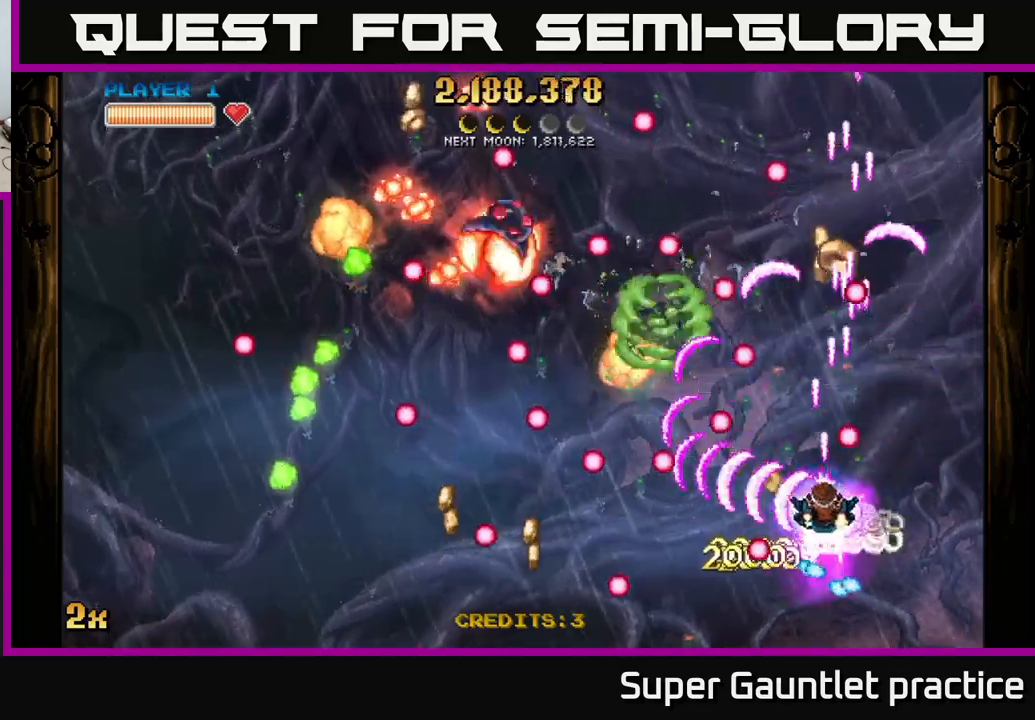
{"buttons": ["A"], "left_stick": "up-left", "events": [[33, "left_stick", "down-right"], [183, "left_stick", "up-right"], [433, "left_stick", "up-left"]]}
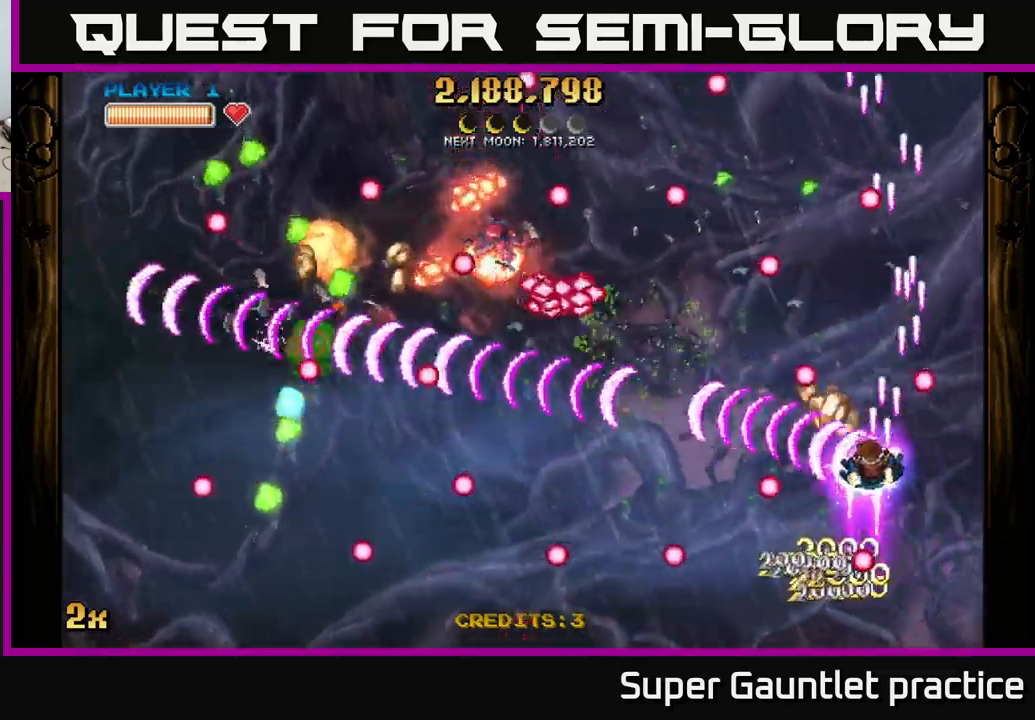
{"buttons": ["A"], "left_stick": "down-left", "events": [[50, "left_stick", "up-right"], [183, "left_stick", "down"], [350, "left_stick", "down-left"]]}
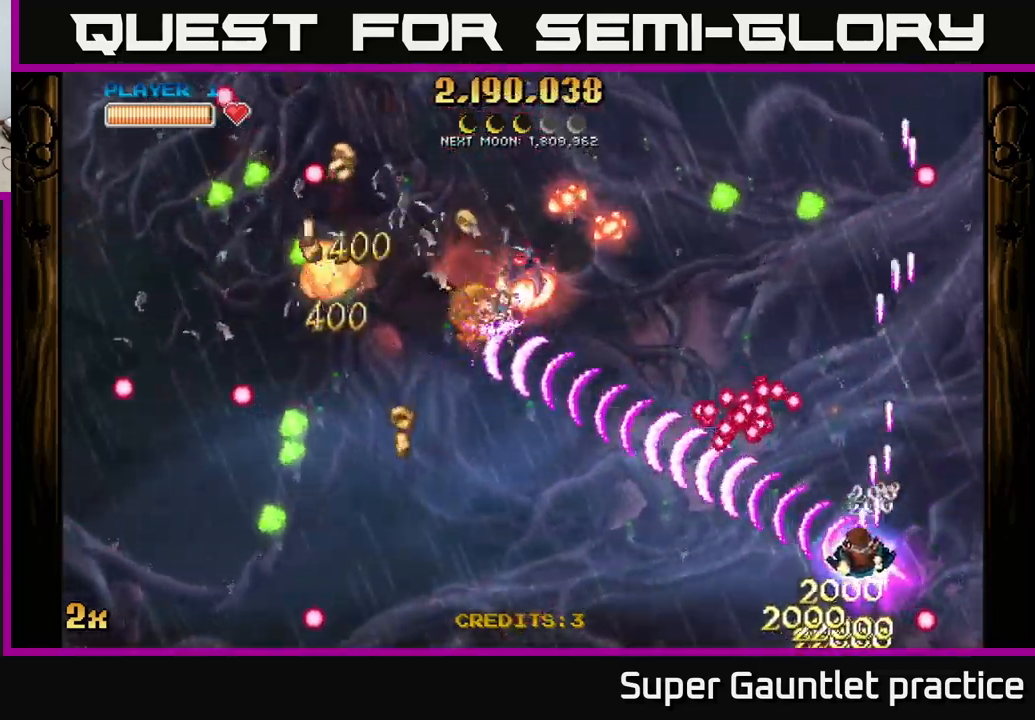
{"buttons": ["A"], "left_stick": "left", "events": [[300, "left_stick", "left"]]}
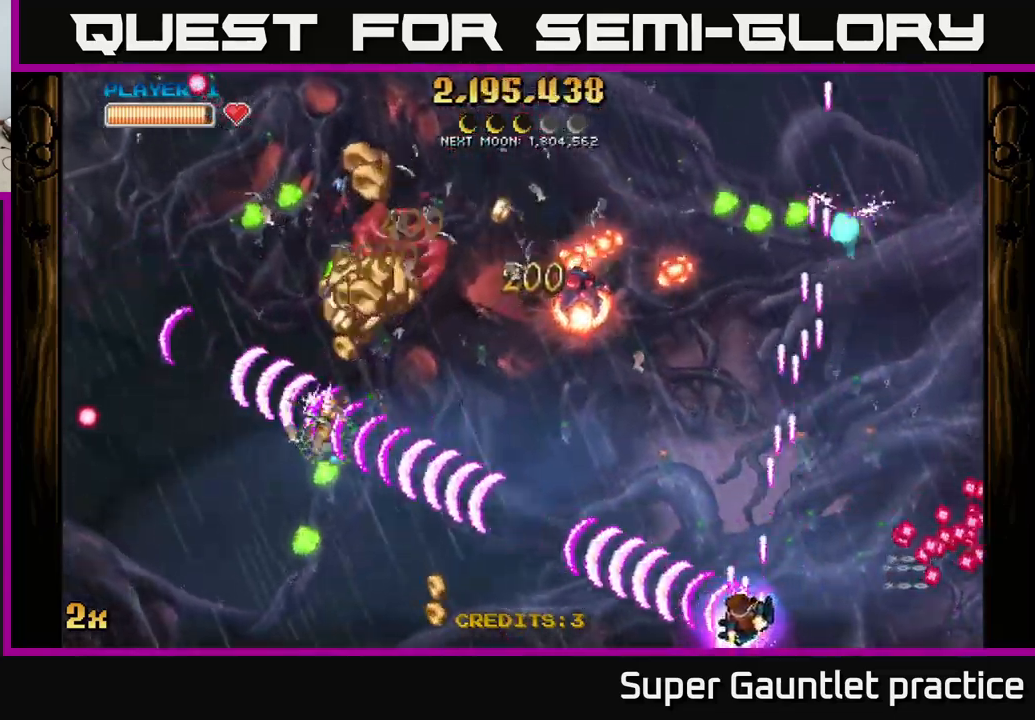
{"buttons": ["A"], "left_stick": "down-left", "events": [[133, "left_stick", "down-left"]]}
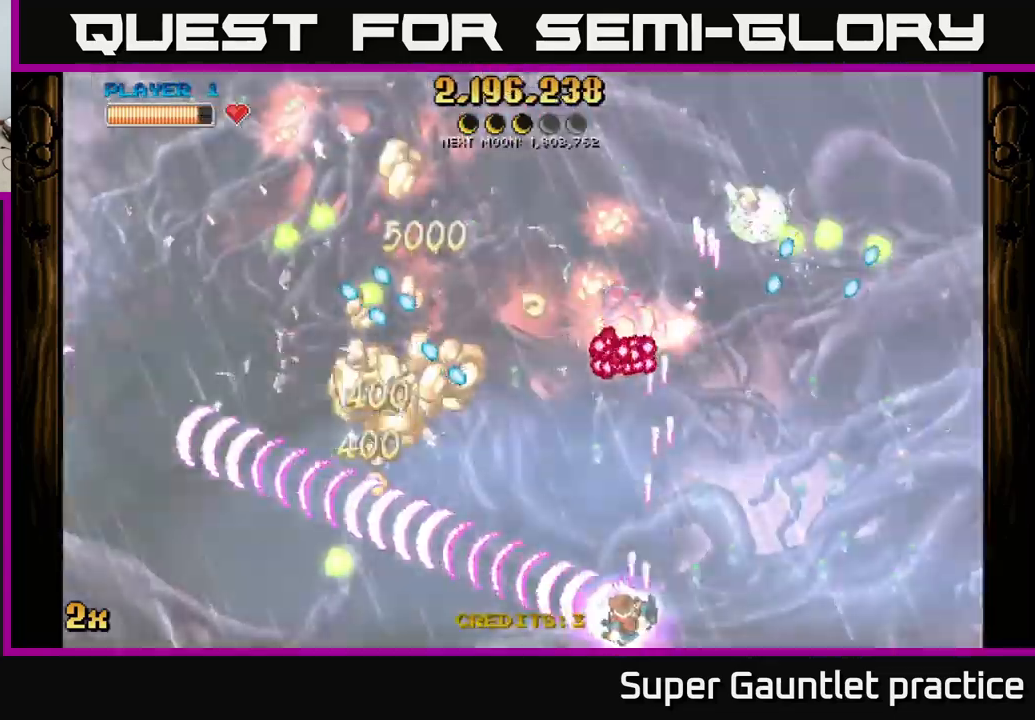
{"buttons": ["A"], "left_stick": "left", "events": [[66, "left_stick", "left"]]}
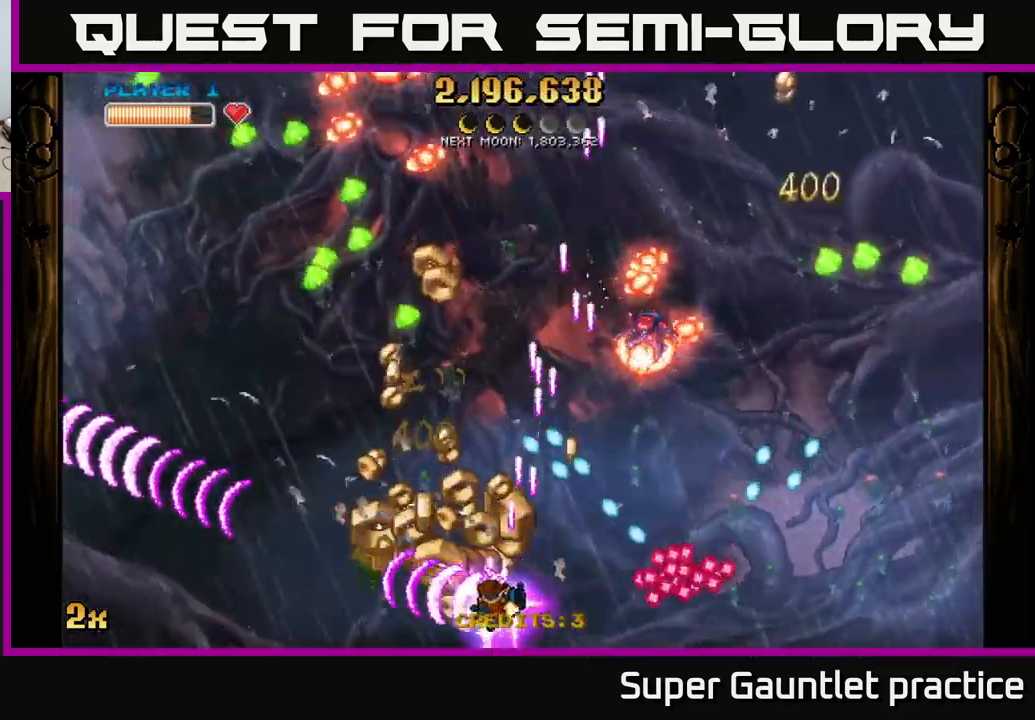
{"buttons": ["A"], "left_stick": "down-left", "events": [[33, "X", "down"], [50, "left_stick", "up-right"], [150, "X", "up"], [200, "A", "up"], [250, "A", "down"], [266, "left_stick", "down-left"]]}
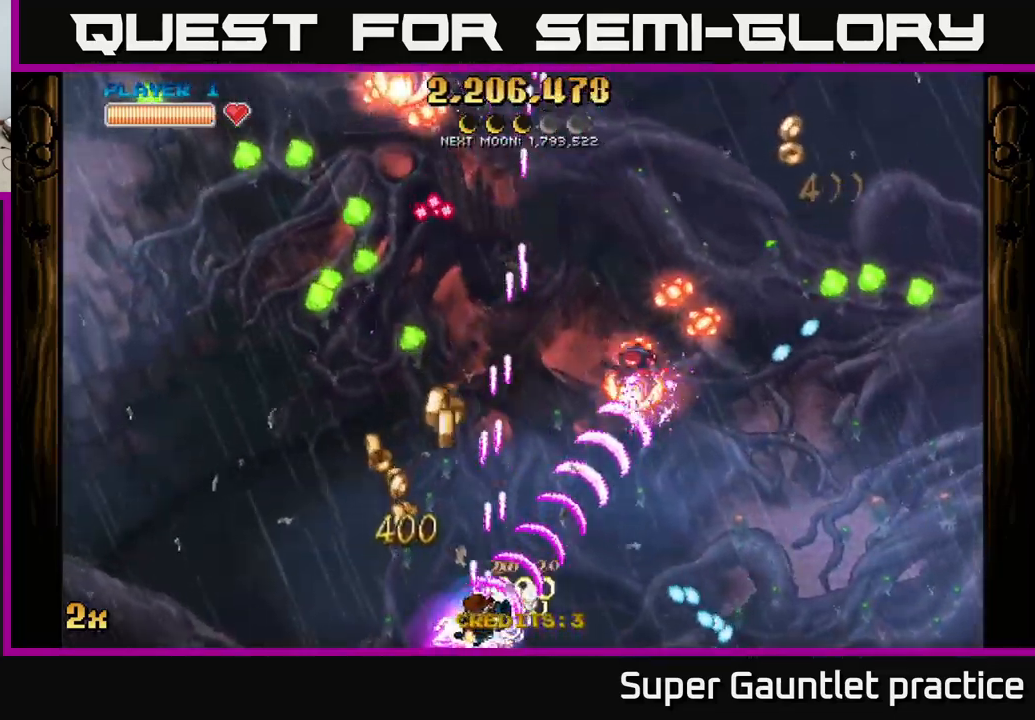
{"buttons": ["A"], "left_stick": "left", "events": [[166, "left_stick", "right"], [366, "left_stick", "left"]]}